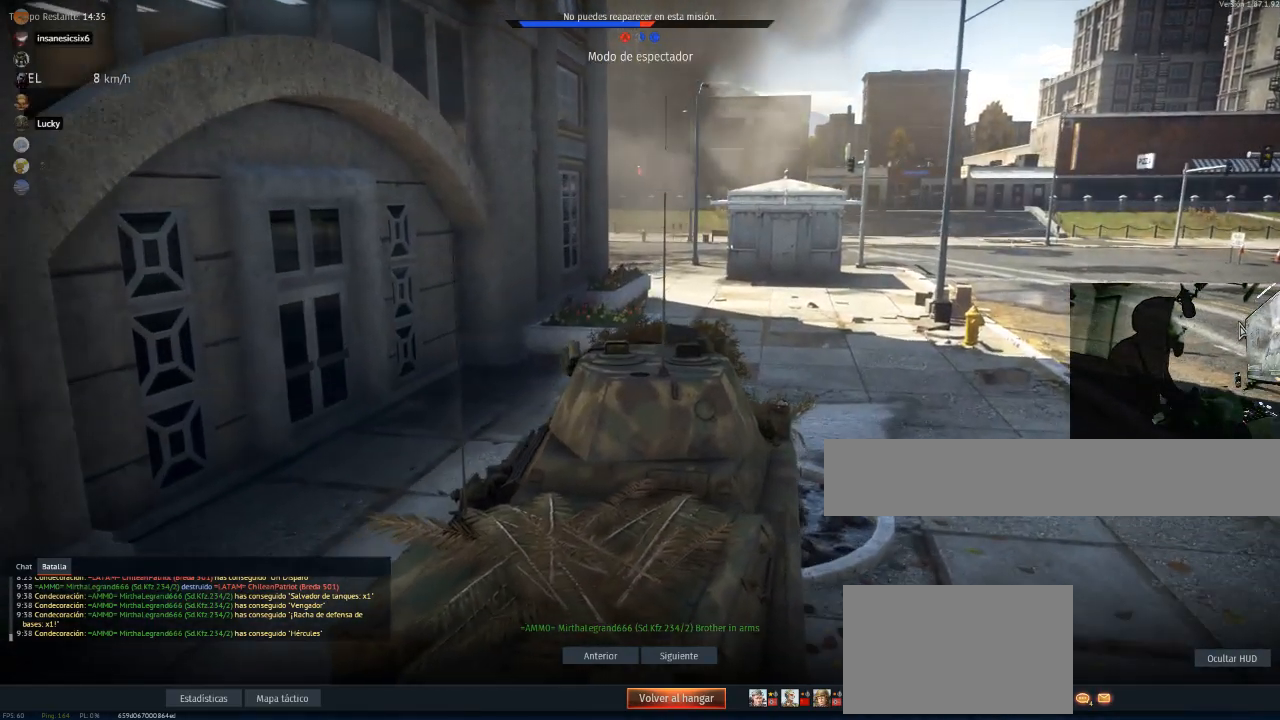
Gameplay with keyboard and mouse; each line is a JSON object with the keys and mouse buttons held at the frame after it. "events" lists presses ("down") and releases ("up") of "1", "2", "3", "4", "5", "a", "alt", "c", "caps_lock", "ctrl", "d", "e", "f", "g", "q", "r", "s", "shift", "space", "t", "tab", "v", "w", "x", "z", "mouse_left", "mouse_wheel" and "mouse_right" between this image and that frame as [ms after this image, input, new state], when the widget could be followed in between. "mouse_left", "mouse_wheel", "mouse_right" = the "left", "wheel", "right" buttons of the "mouse" list. No other keys are recorded. "wheel" means that the mouse wheel is clicked or scrolled. "mouse_move" is the direction in which the mouse moves at that frame (one of eight, or "still"), when it could be read.
{"keys": [], "mouse": [], "mouse_move": "right", "events": []}
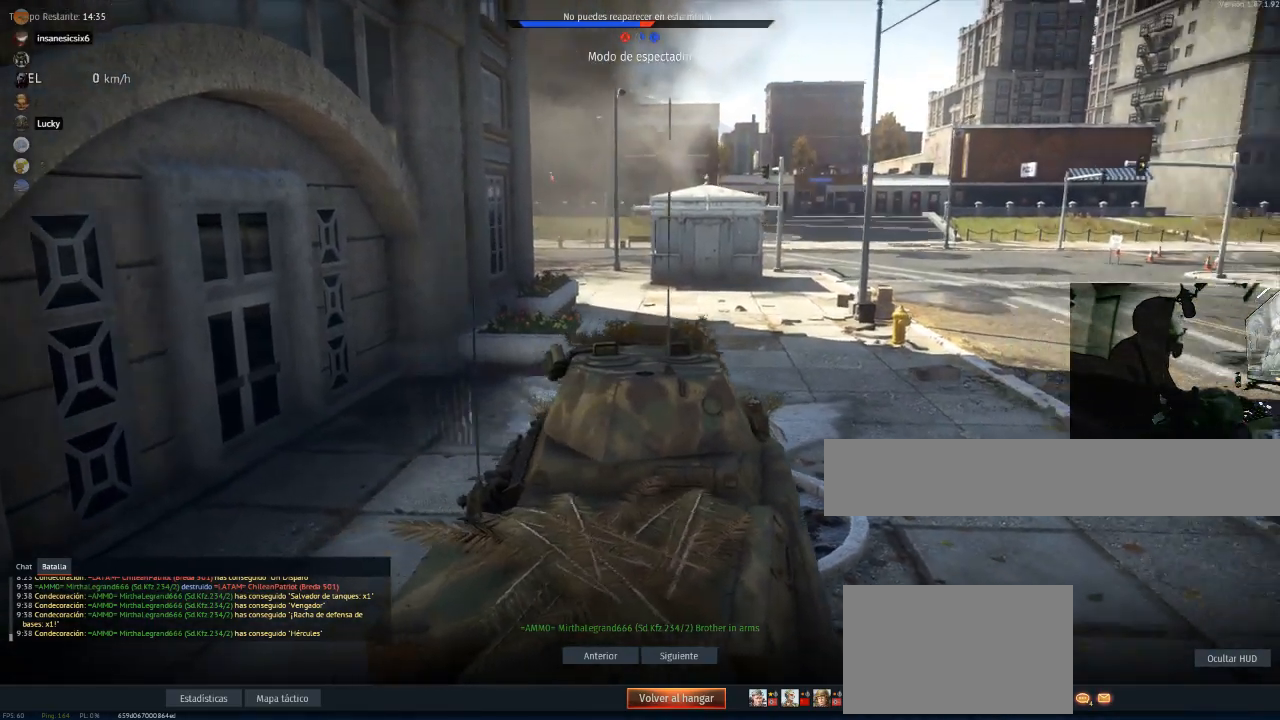
{"keys": [], "mouse": [], "mouse_move": "still", "events": []}
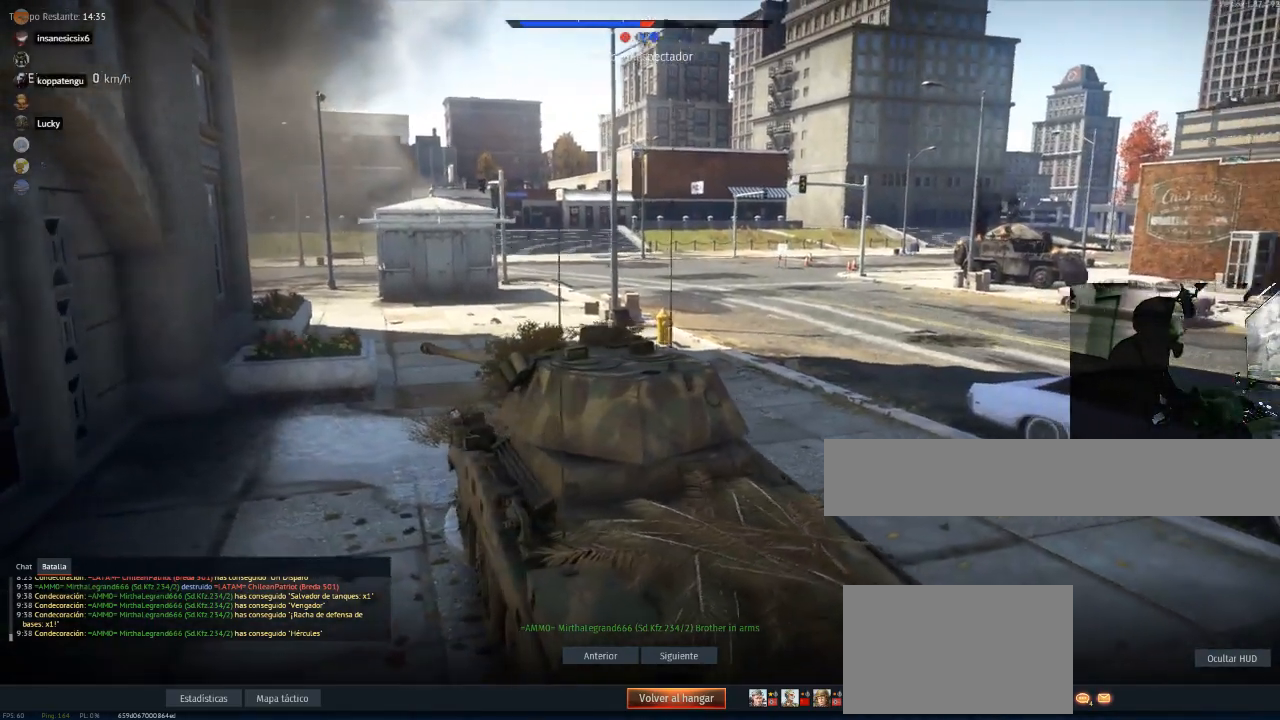
{"keys": [], "mouse": [], "mouse_move": "still", "events": []}
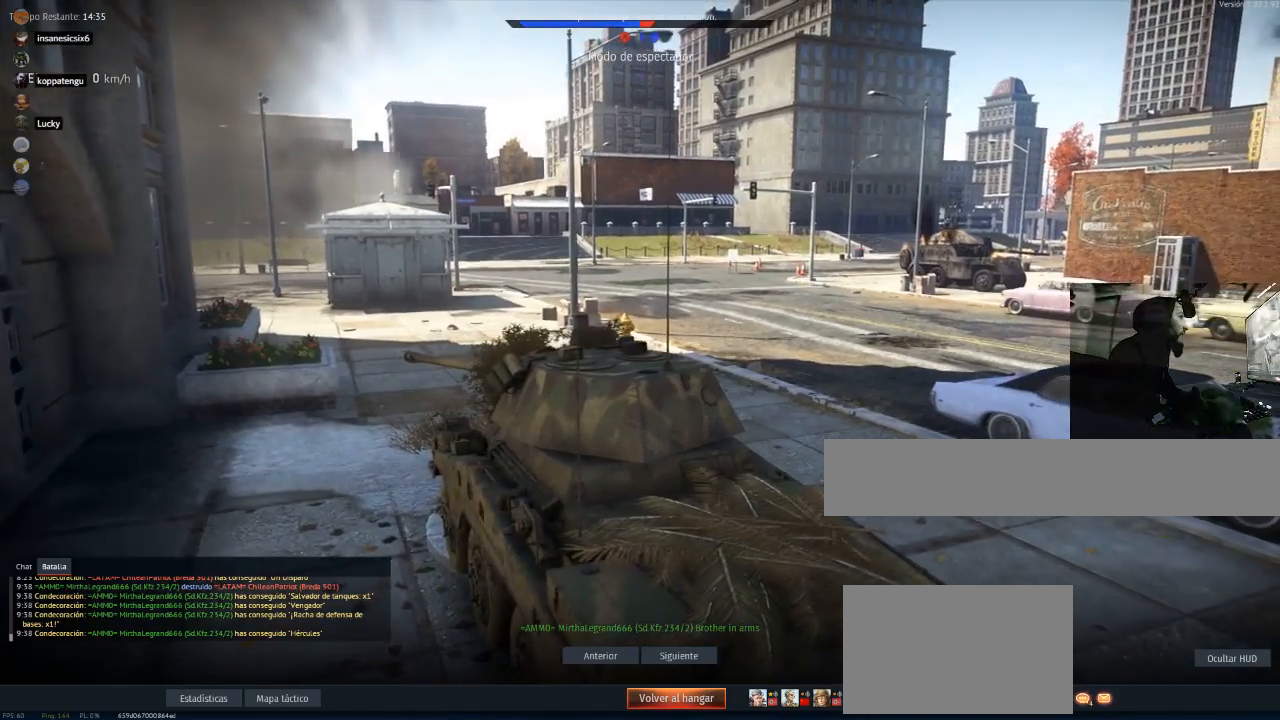
{"keys": [], "mouse": [], "mouse_move": "still", "events": []}
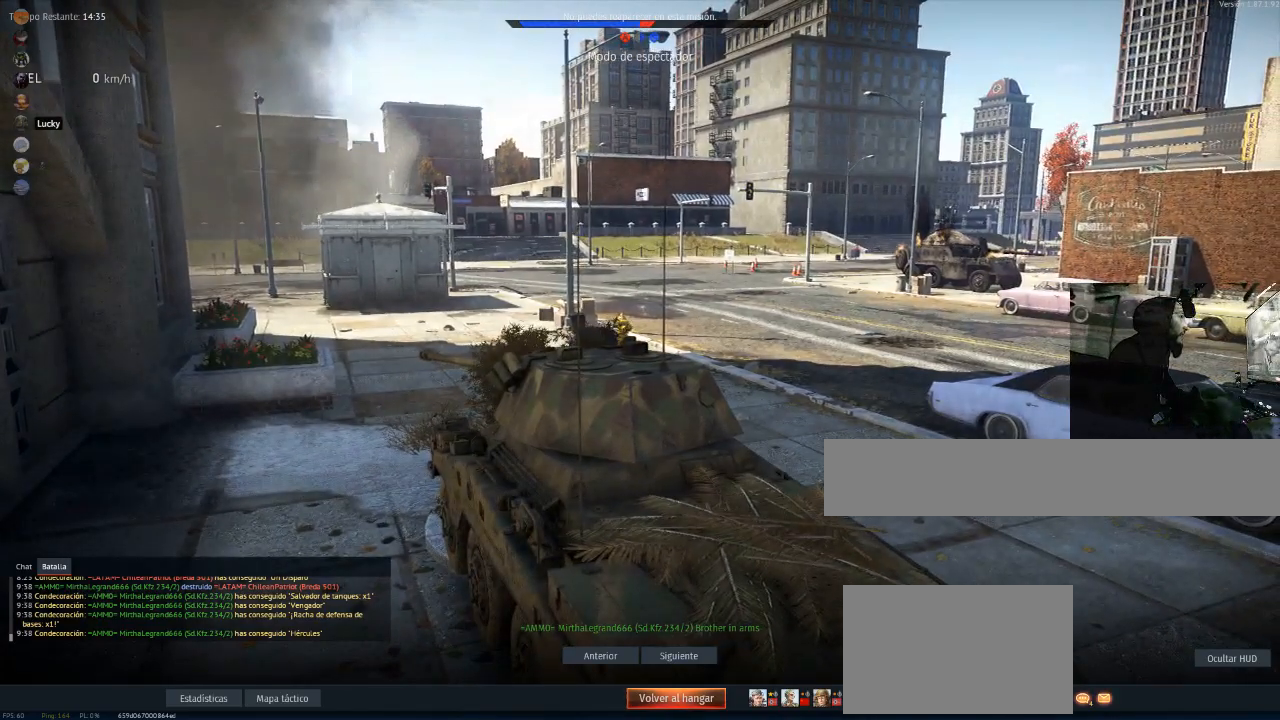
{"keys": [], "mouse": [], "mouse_move": "still", "events": []}
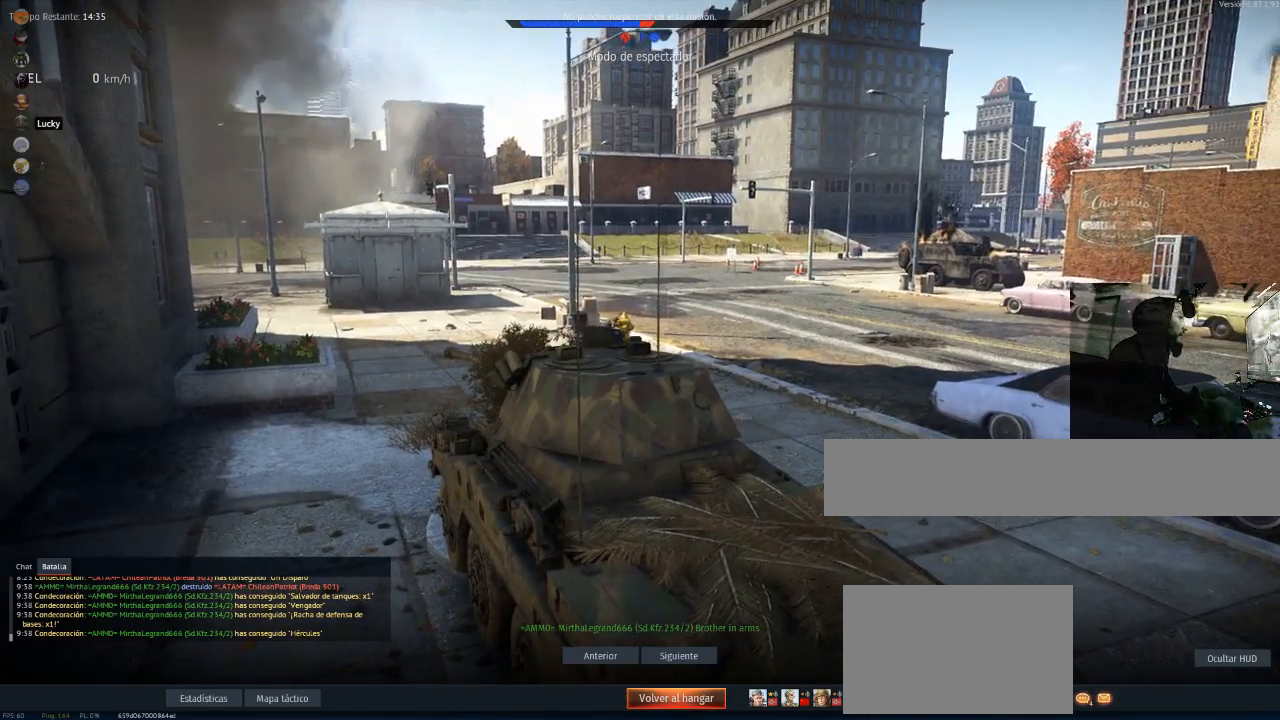
{"keys": [], "mouse": [], "mouse_move": "left", "events": []}
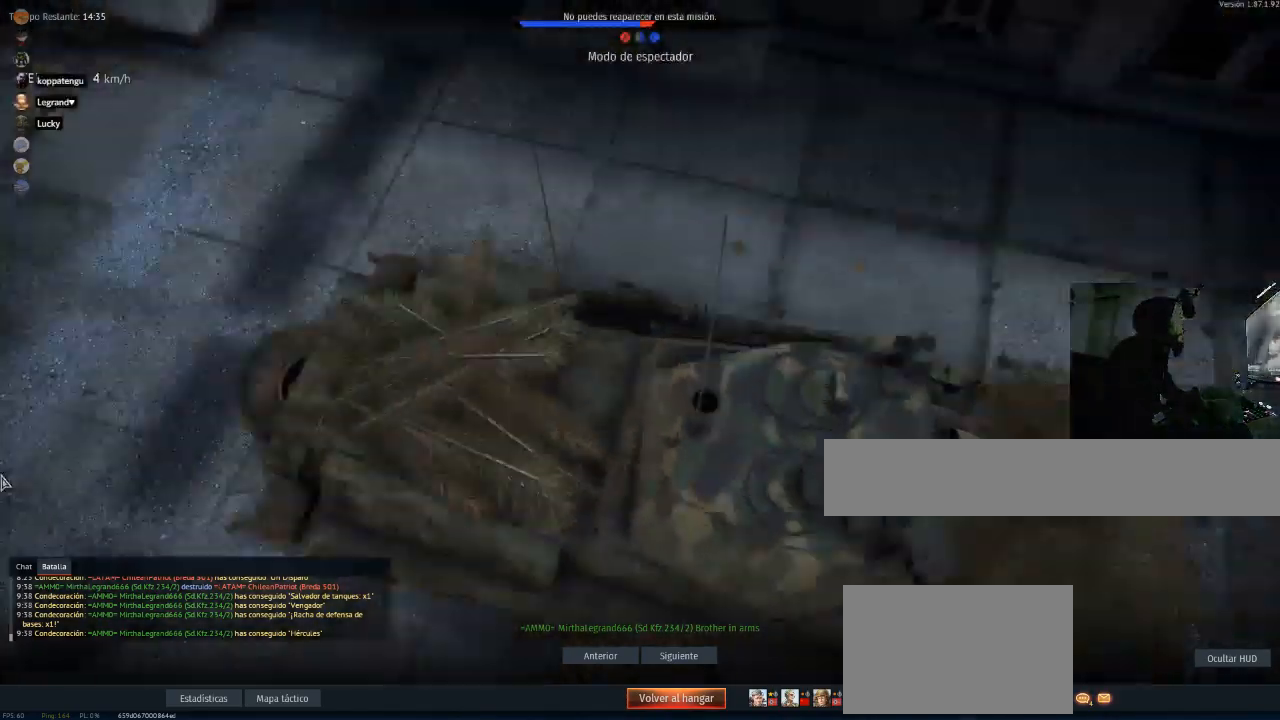
{"keys": [], "mouse": [], "mouse_move": "right", "events": []}
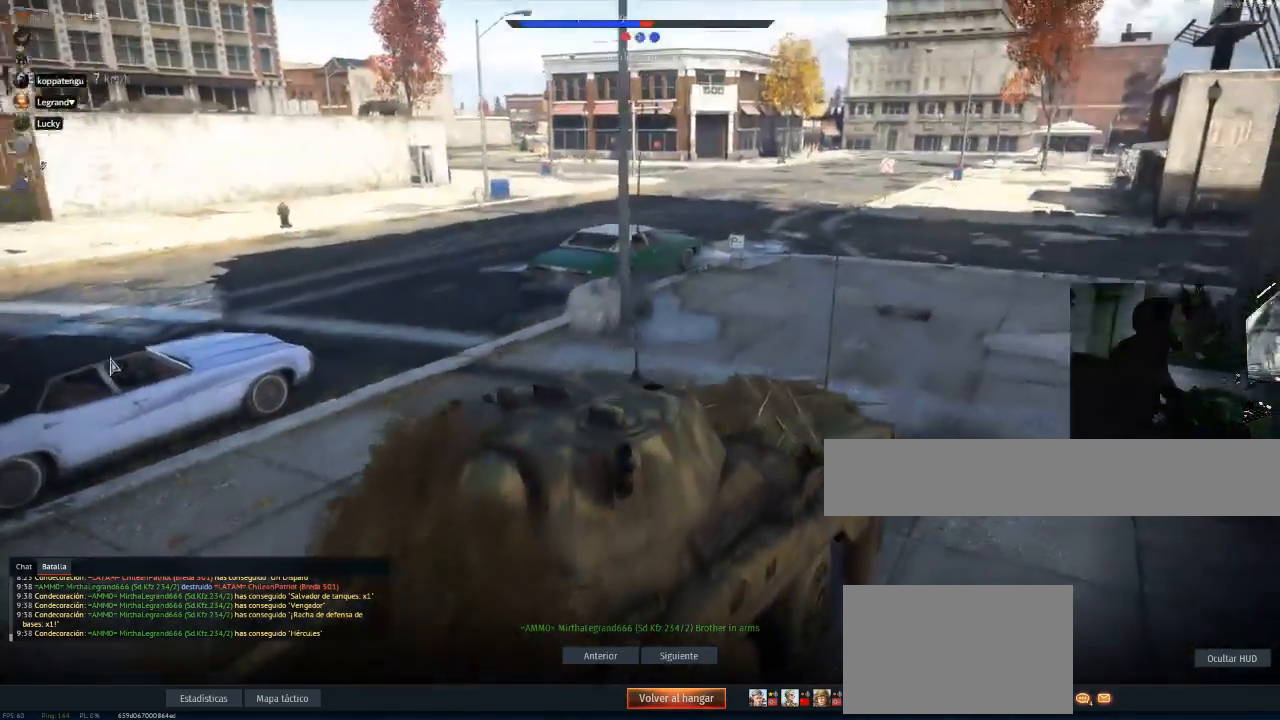
{"keys": [], "mouse": [], "mouse_move": "still", "events": []}